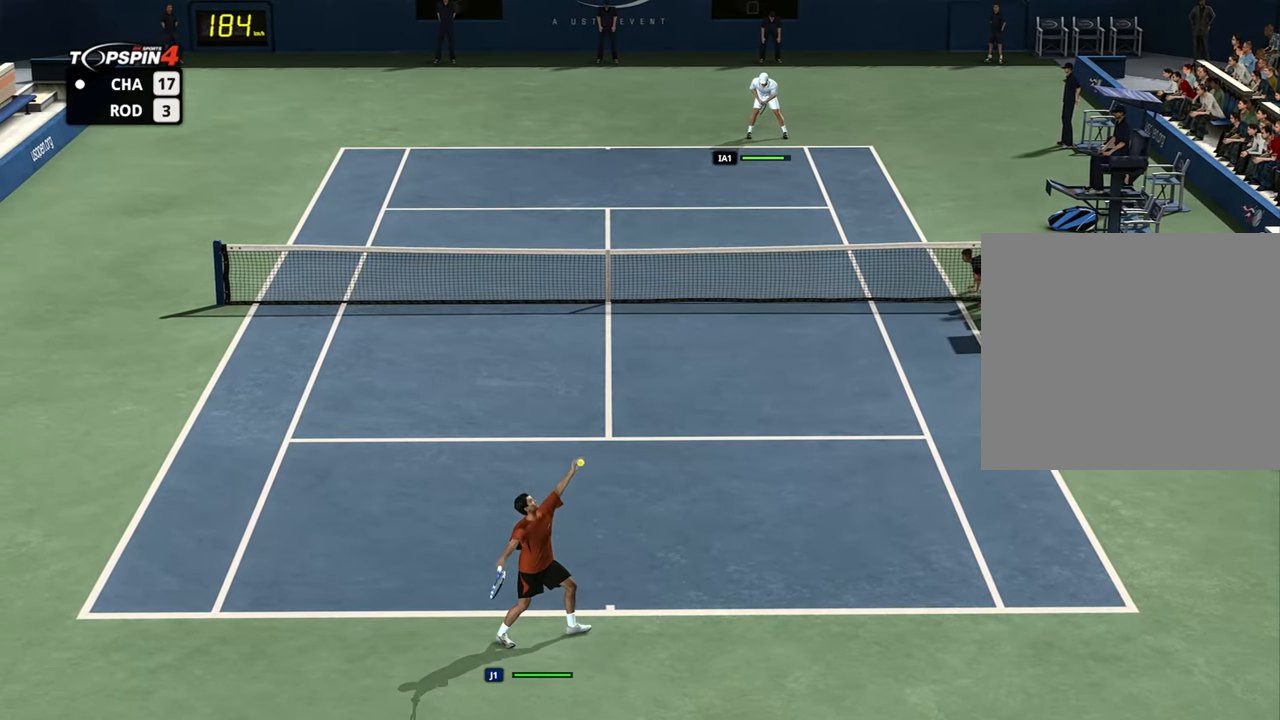
Gameplay with a controller (PlayStation layout); each line is a JSON object with the inputs held at the frame after it. "events" lists button and stick changes between this image and that frame as [ms after this image, input, new state], when the widget could be followed in between.
{"buttons": [], "left_stick": "center", "right_stick": "center", "events": [[267, "right_stick", "up"], [384, "right_stick", "center"], [434, "left_stick", "center"]]}
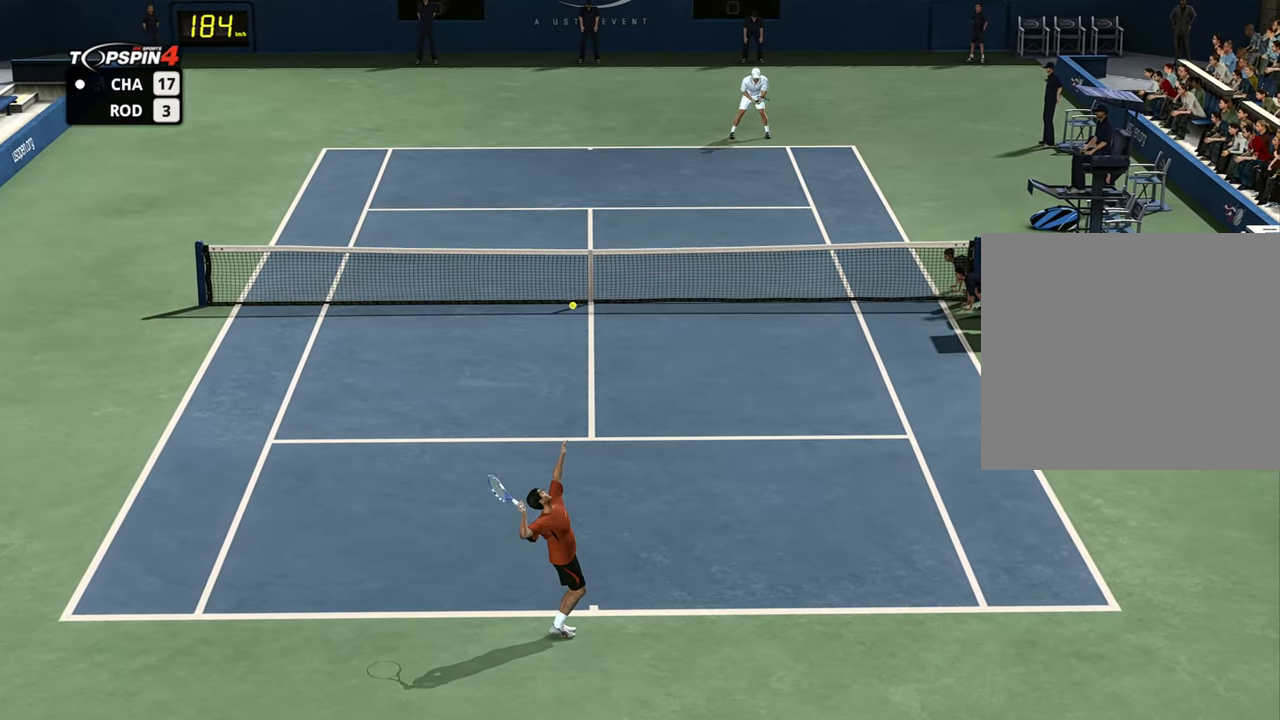
{"buttons": [], "left_stick": "center", "right_stick": "center", "events": []}
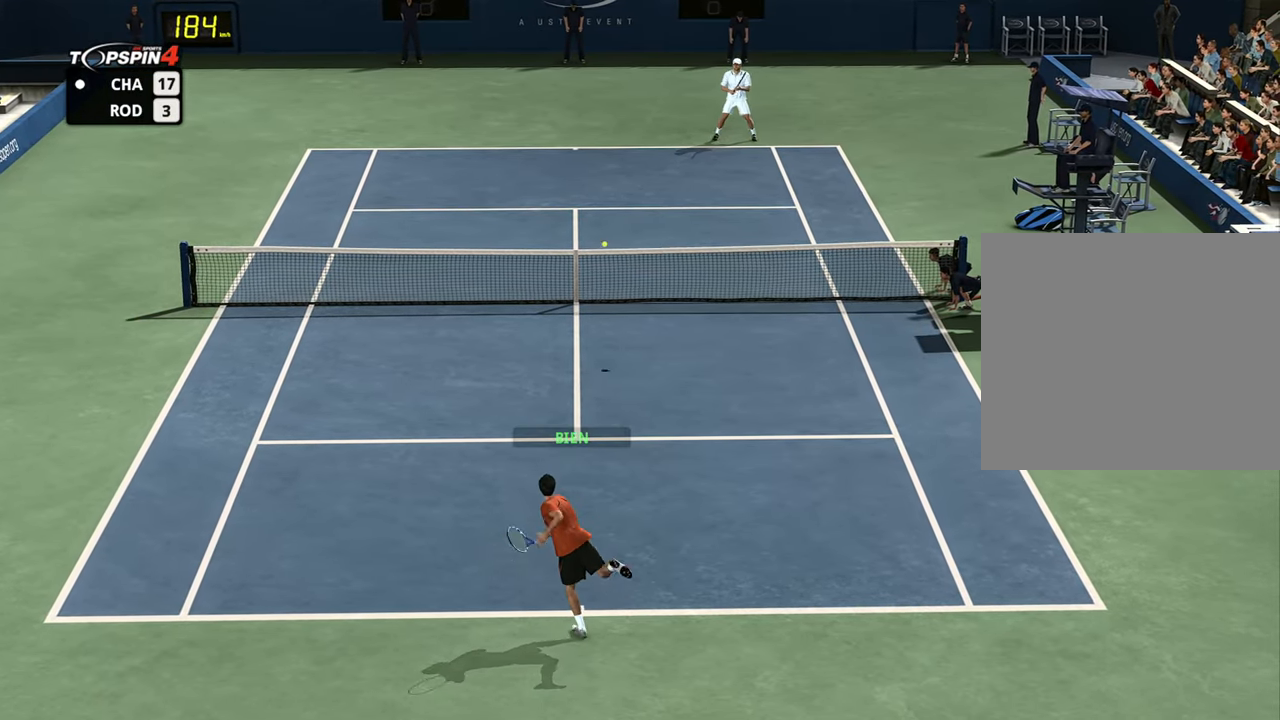
{"buttons": [], "left_stick": "right", "right_stick": "center", "events": [[367, "left_stick", "right"]]}
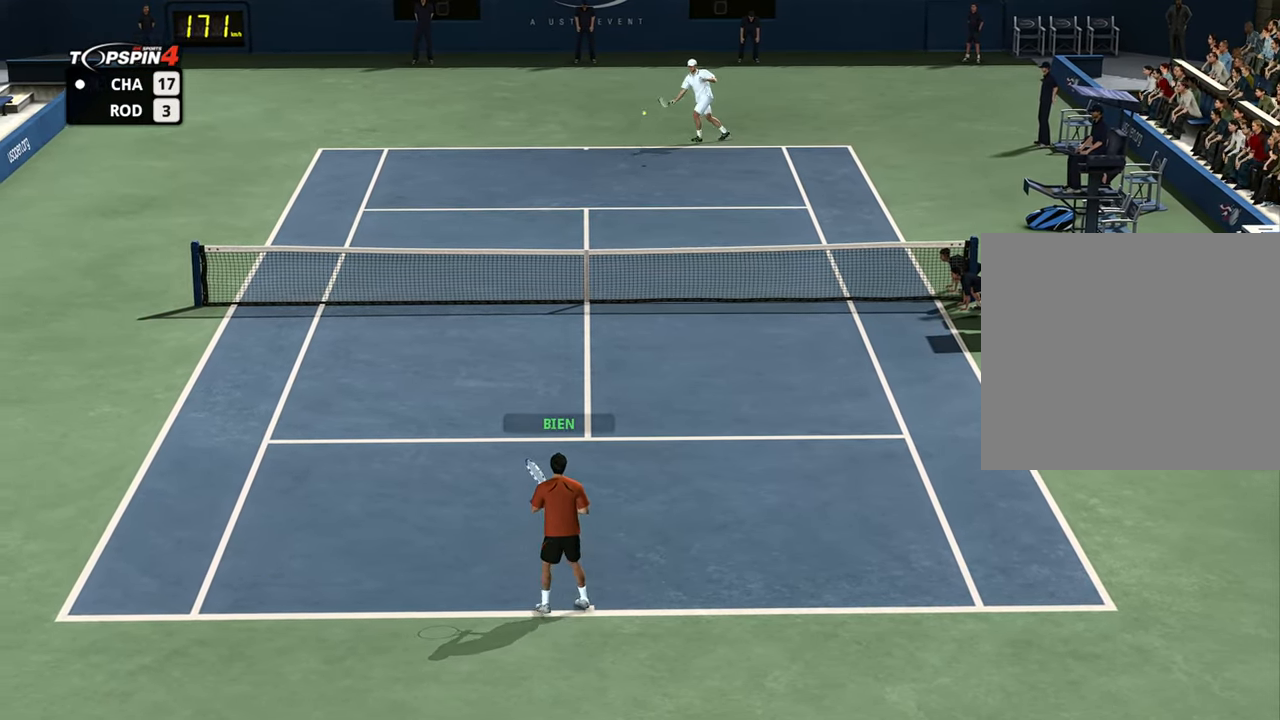
{"buttons": [], "left_stick": "down-left", "right_stick": "center", "events": [[66, "left_stick", "down-left"], [167, "left_stick", "down-right"], [367, "left_stick", "down-left"]]}
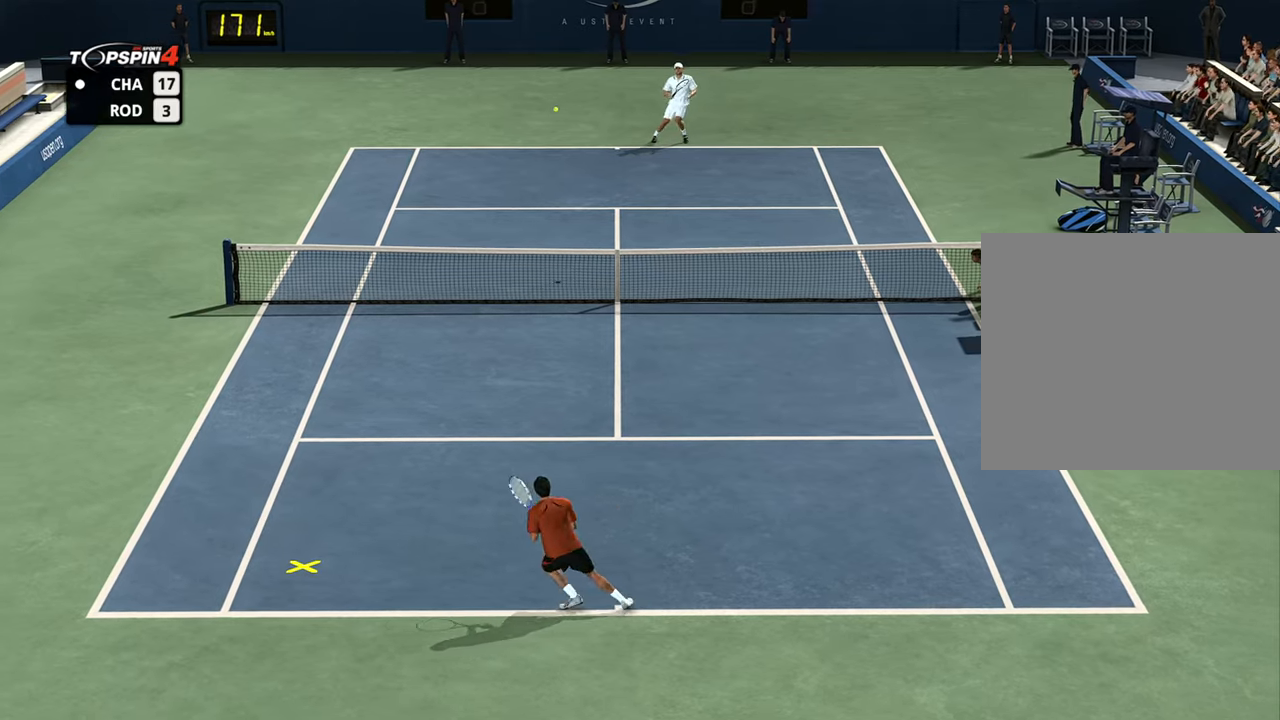
{"buttons": [], "left_stick": "right", "right_stick": "center", "events": [[384, "CROSS", "down"], [484, "CROSS", "up"], [484, "left_stick", "right"]]}
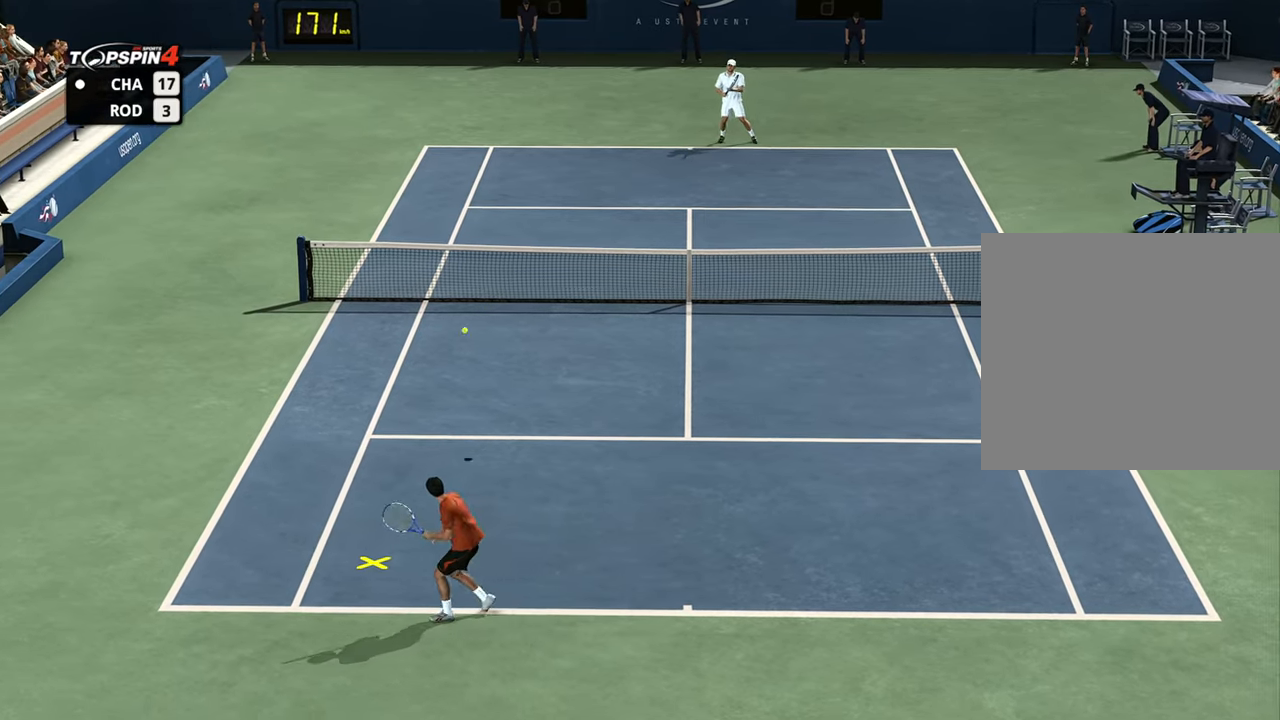
{"buttons": [], "left_stick": "right", "right_stick": "center", "events": []}
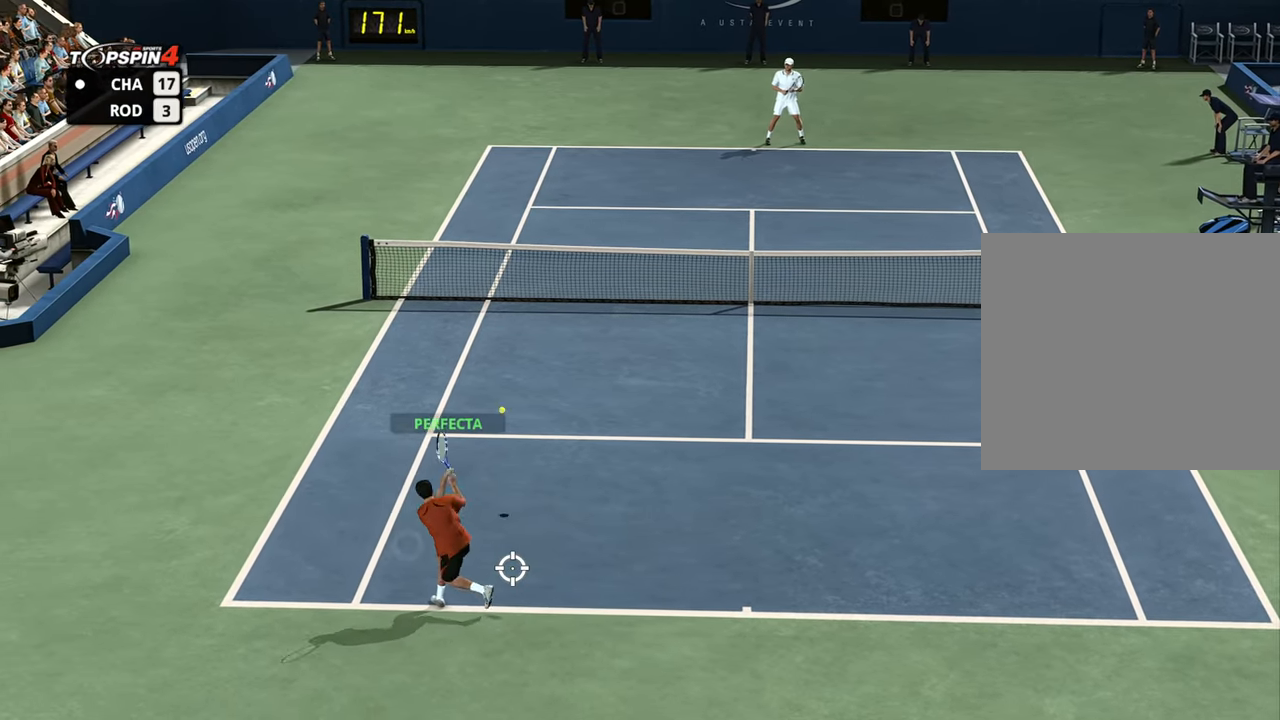
{"buttons": ["R1"], "left_stick": "down-right", "right_stick": "center", "events": [[184, "R1", "down"], [217, "left_stick", "down-right"]]}
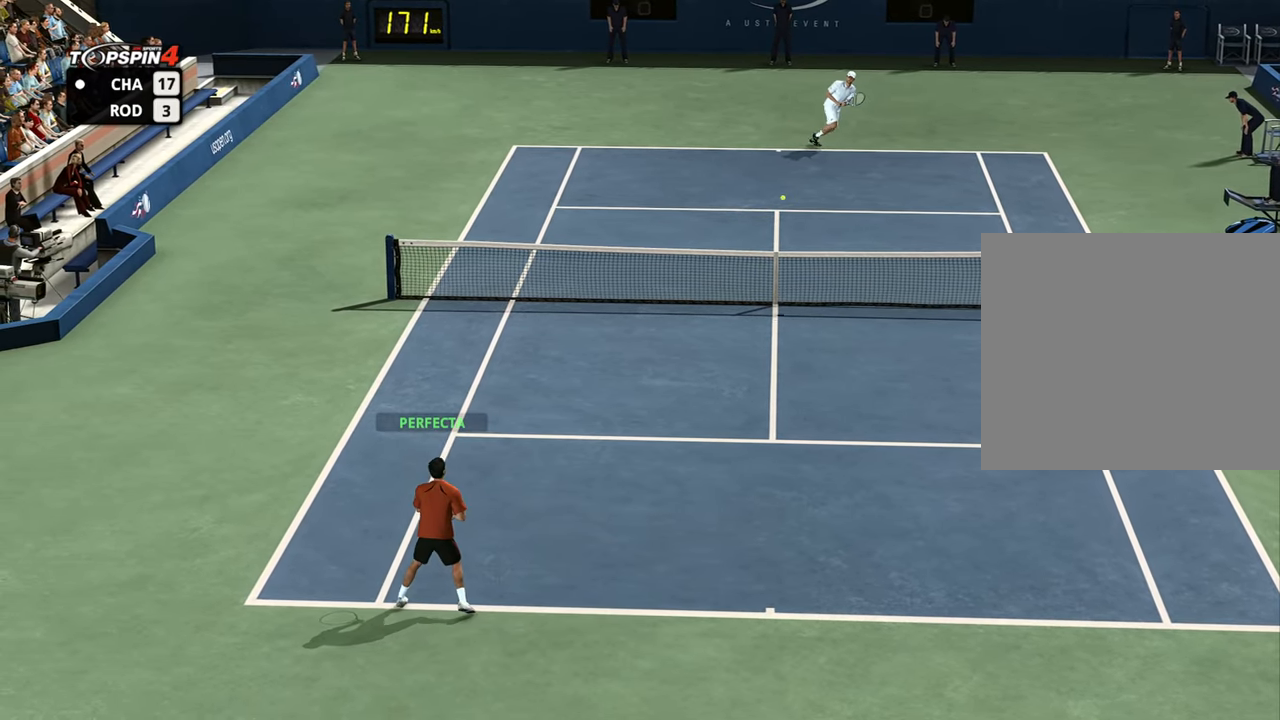
{"buttons": [], "left_stick": "down-right", "right_stick": "center", "events": [[117, "R1", "up"]]}
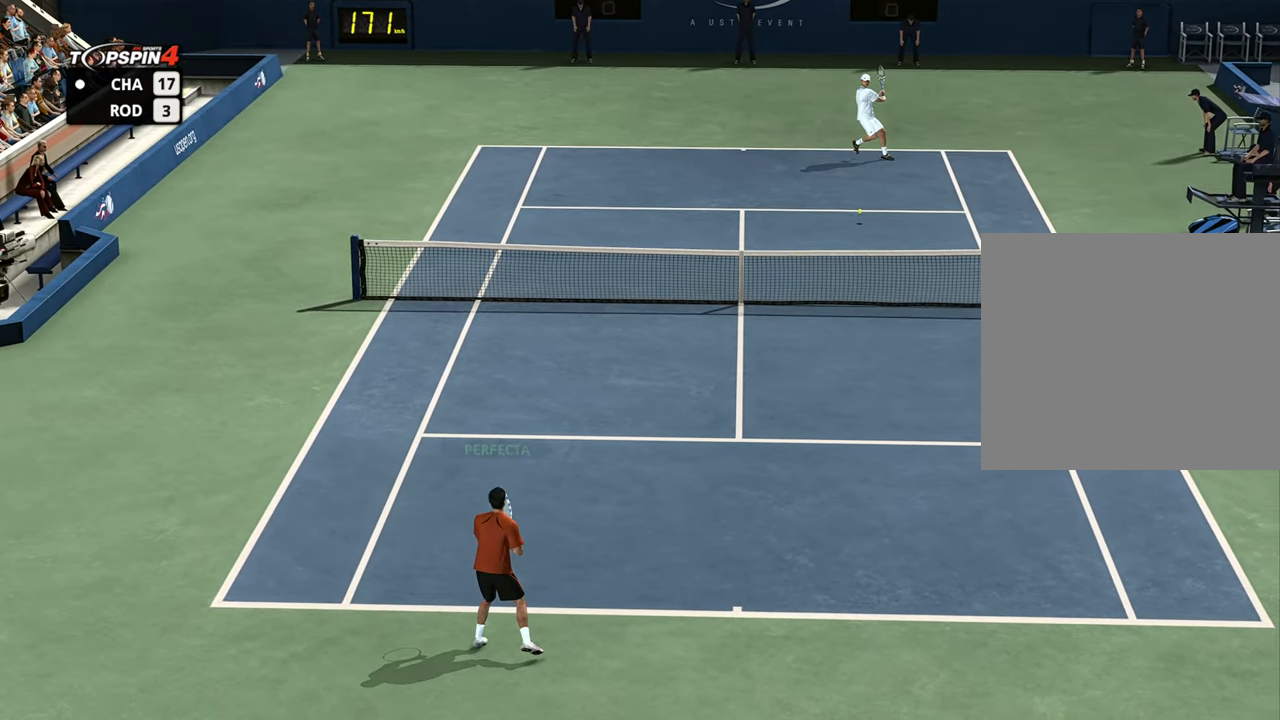
{"buttons": [], "left_stick": "right", "right_stick": "center", "events": [[367, "left_stick", "right"]]}
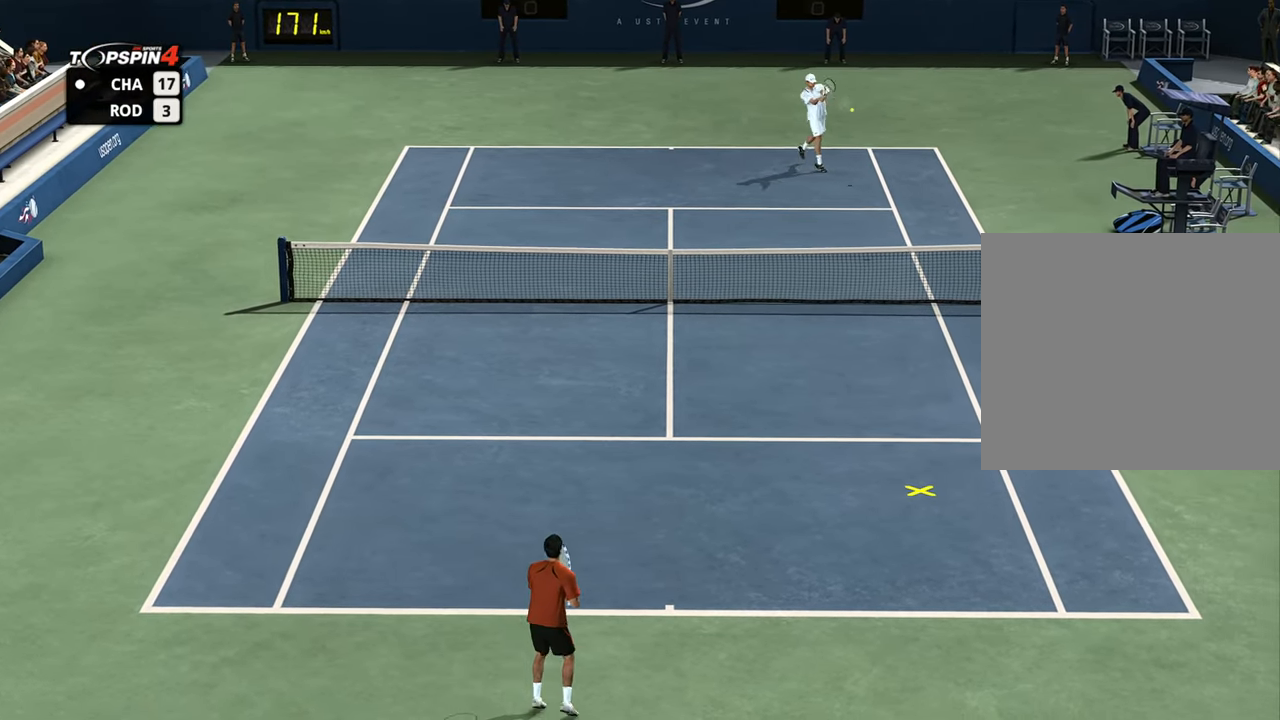
{"buttons": [], "left_stick": "up", "right_stick": "center", "events": [[50, "left_stick", "up"], [167, "left_stick", "right"], [350, "left_stick", "up-right"], [484, "left_stick", "up"]]}
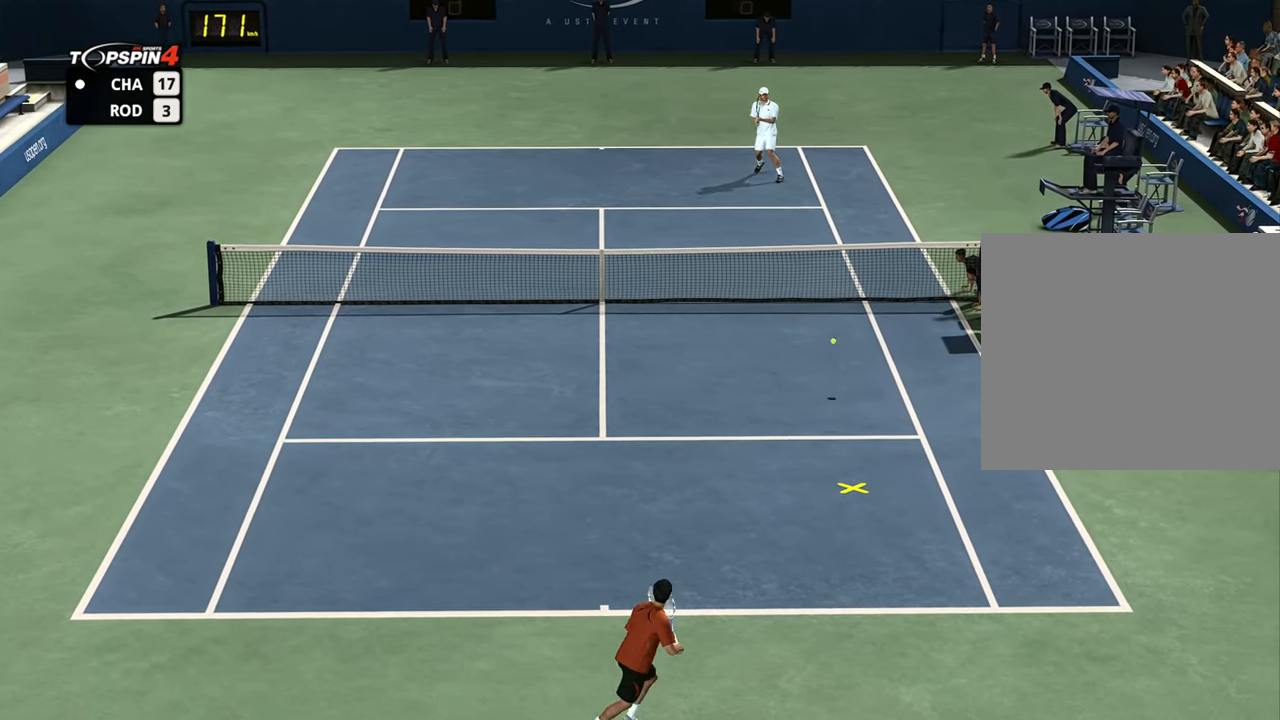
{"buttons": [], "left_stick": "up-left", "right_stick": "center", "events": [[100, "CIRCLE", "down"], [116, "left_stick", "up-left"], [167, "CIRCLE", "up"]]}
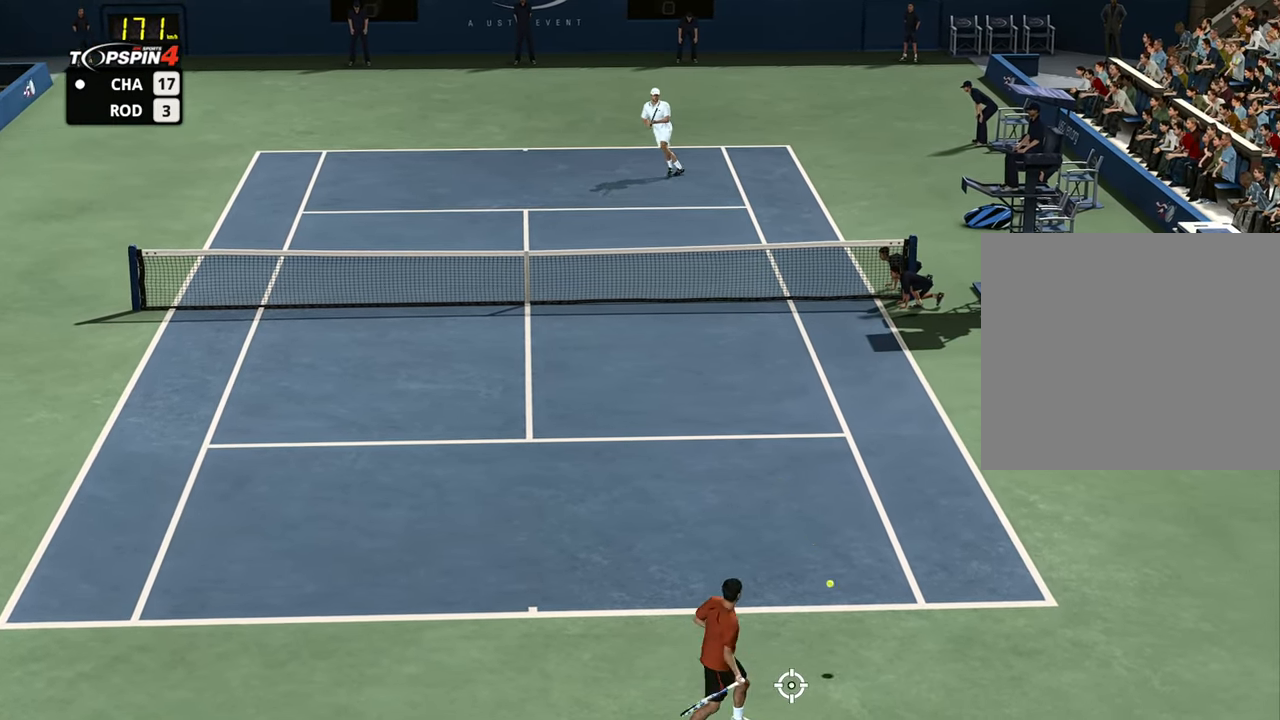
{"buttons": [], "left_stick": "up-left", "right_stick": "center", "events": []}
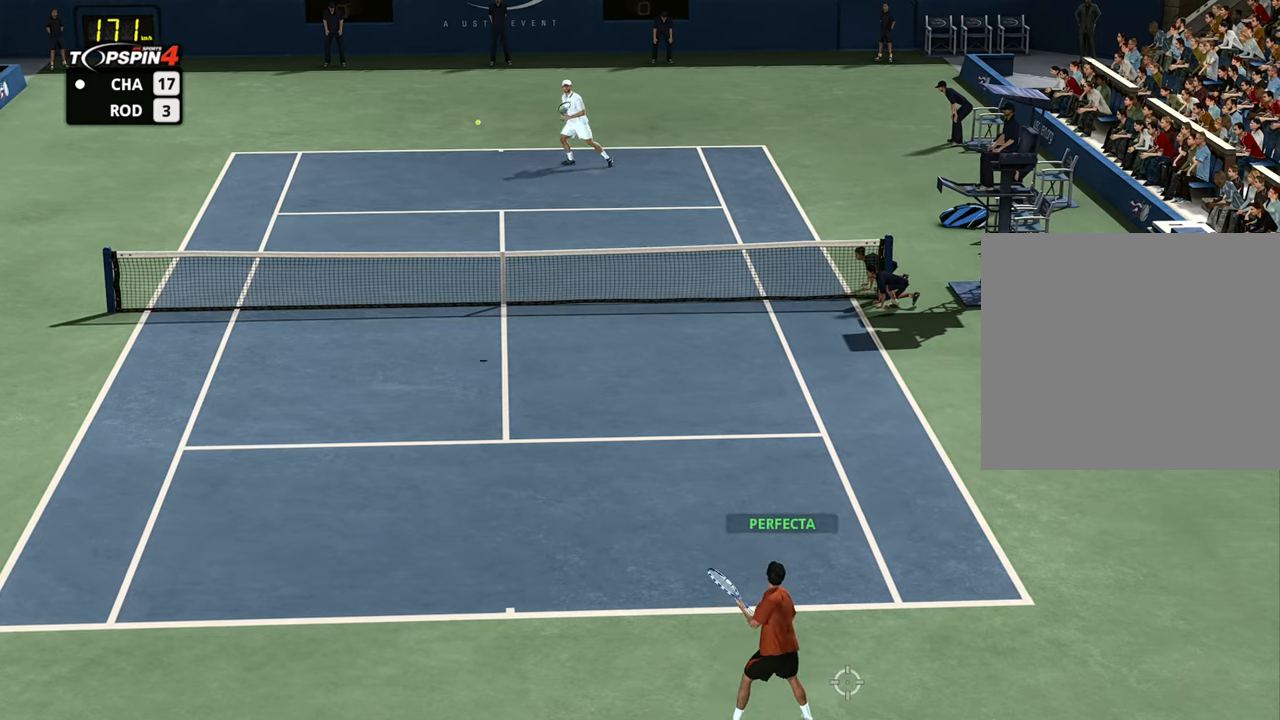
{"buttons": [], "left_stick": "up-left", "right_stick": "center", "events": []}
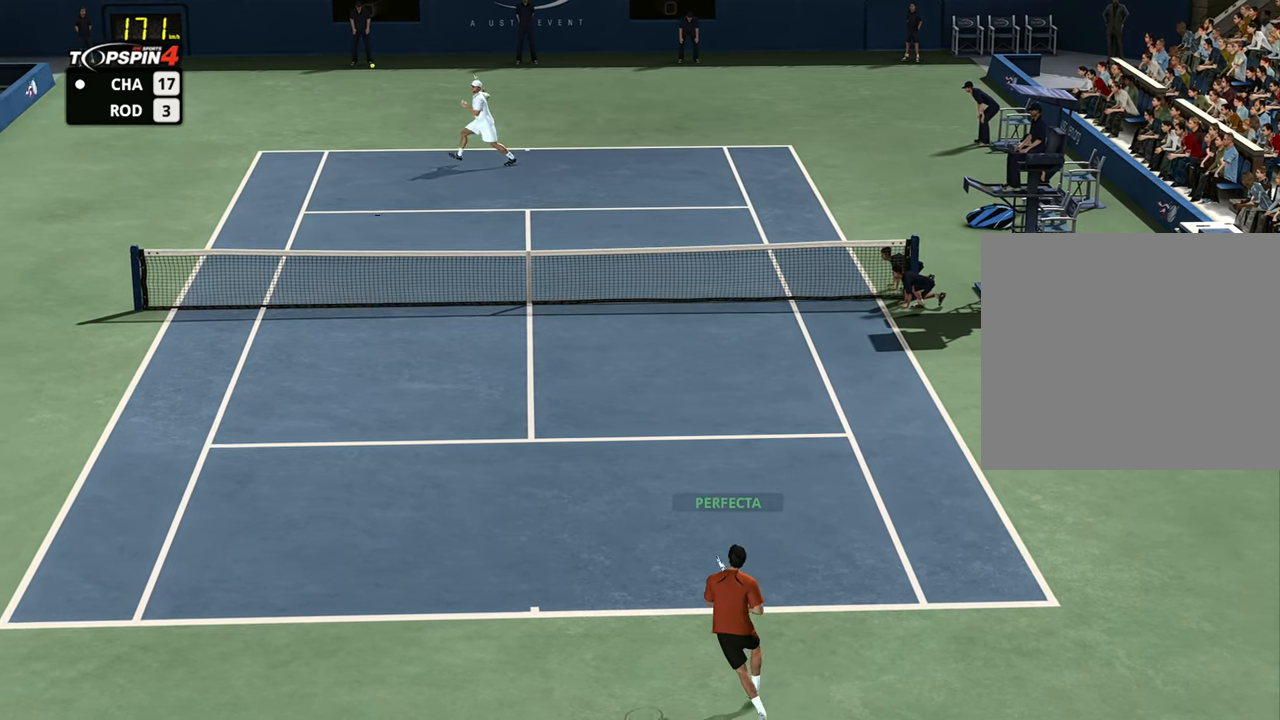
{"buttons": [], "left_stick": "up-right", "right_stick": "center", "events": [[451, "left_stick", "up-right"]]}
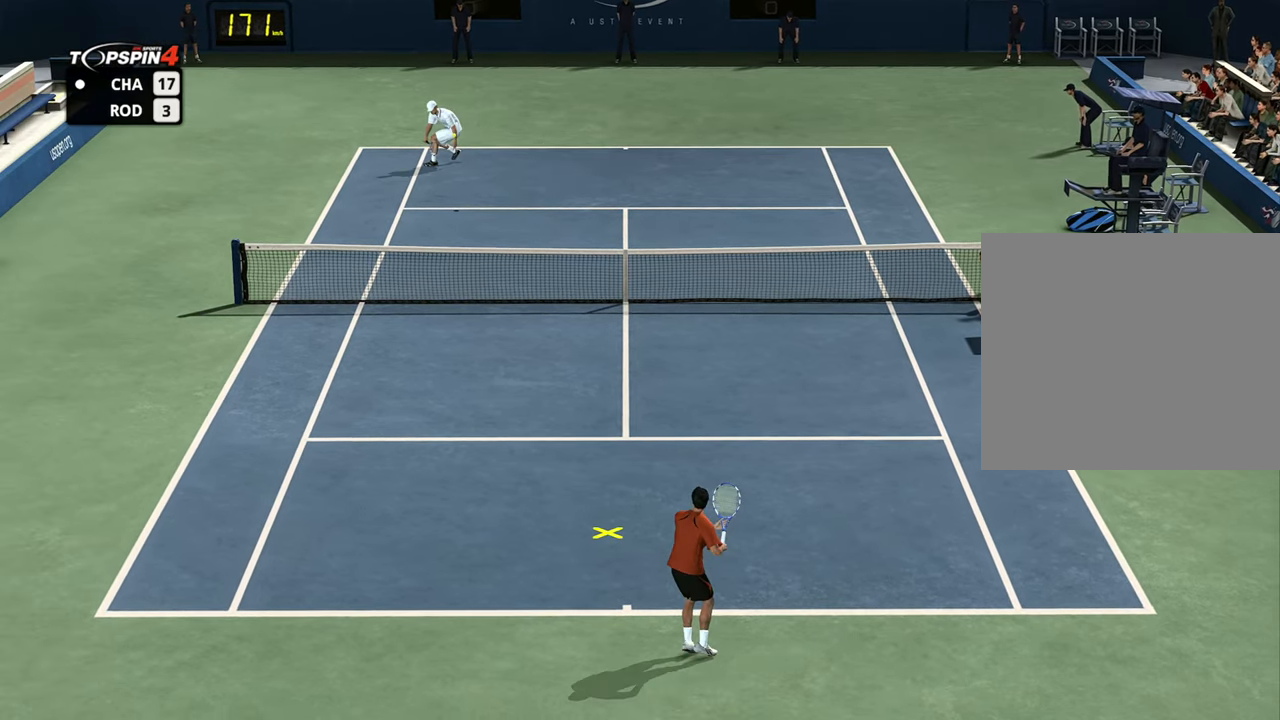
{"buttons": [], "left_stick": "down-right", "right_stick": "center", "events": [[100, "left_stick", "right"], [300, "left_stick", "down-right"]]}
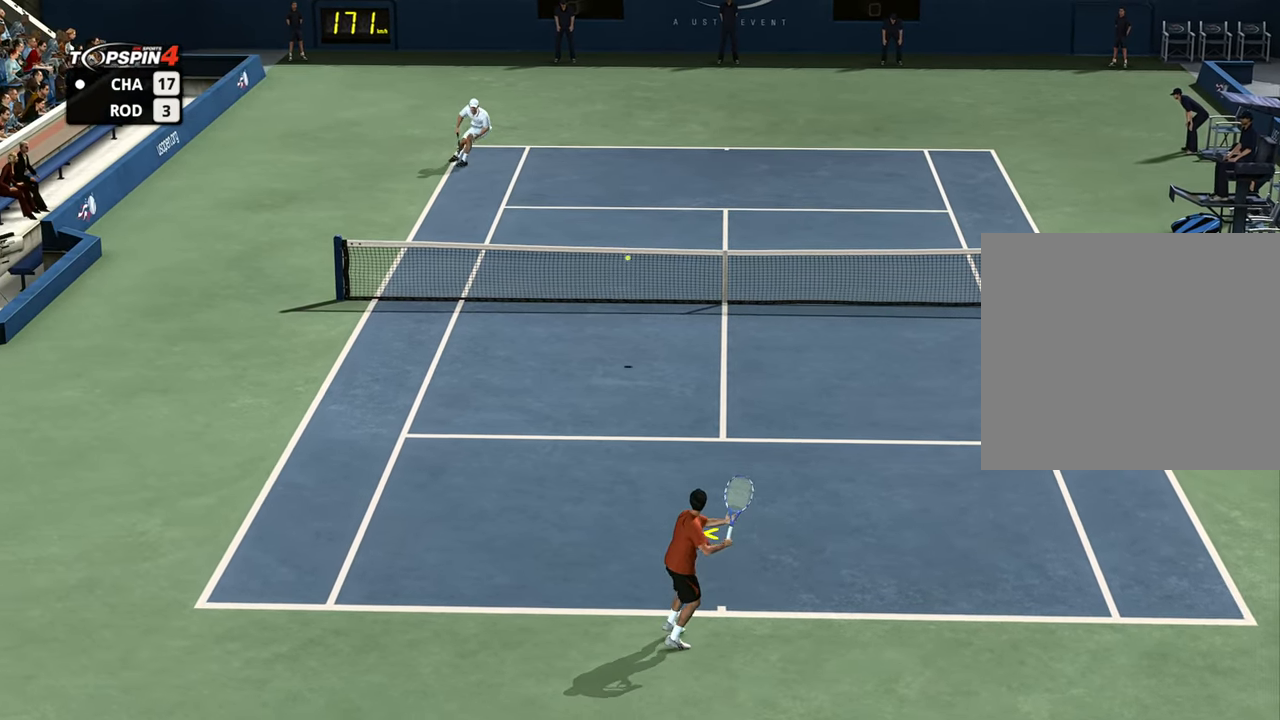
{"buttons": [], "left_stick": "up-right", "right_stick": "center", "events": [[134, "left_stick", "up-right"], [234, "CROSS", "down"], [301, "CROSS", "up"]]}
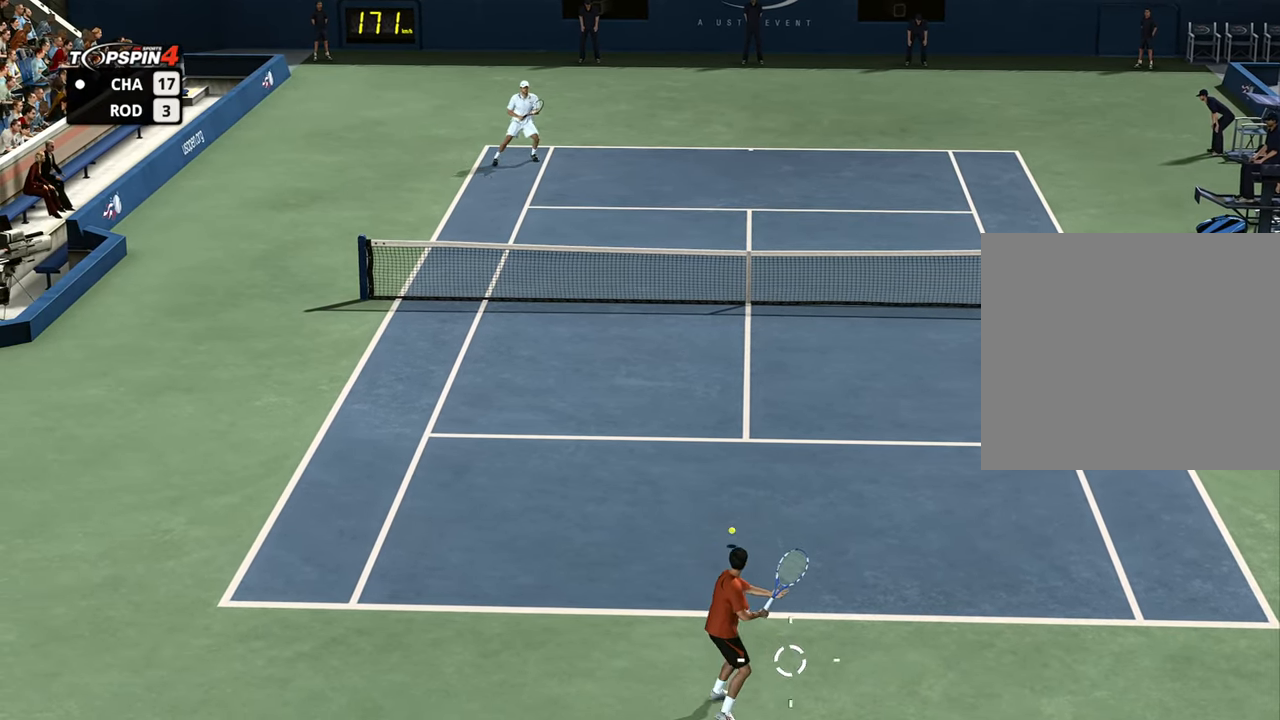
{"buttons": [], "left_stick": "up-right", "right_stick": "center", "events": []}
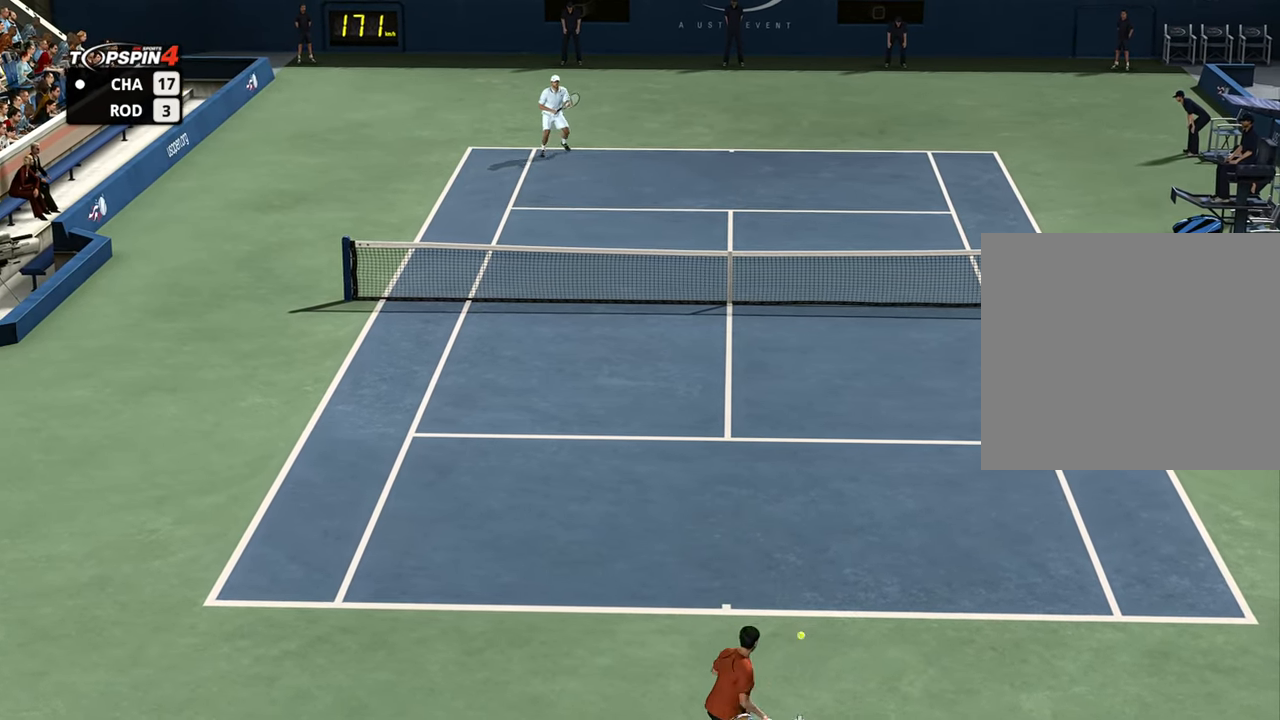
{"buttons": [], "left_stick": "up", "right_stick": "center", "events": [[417, "left_stick", "up"]]}
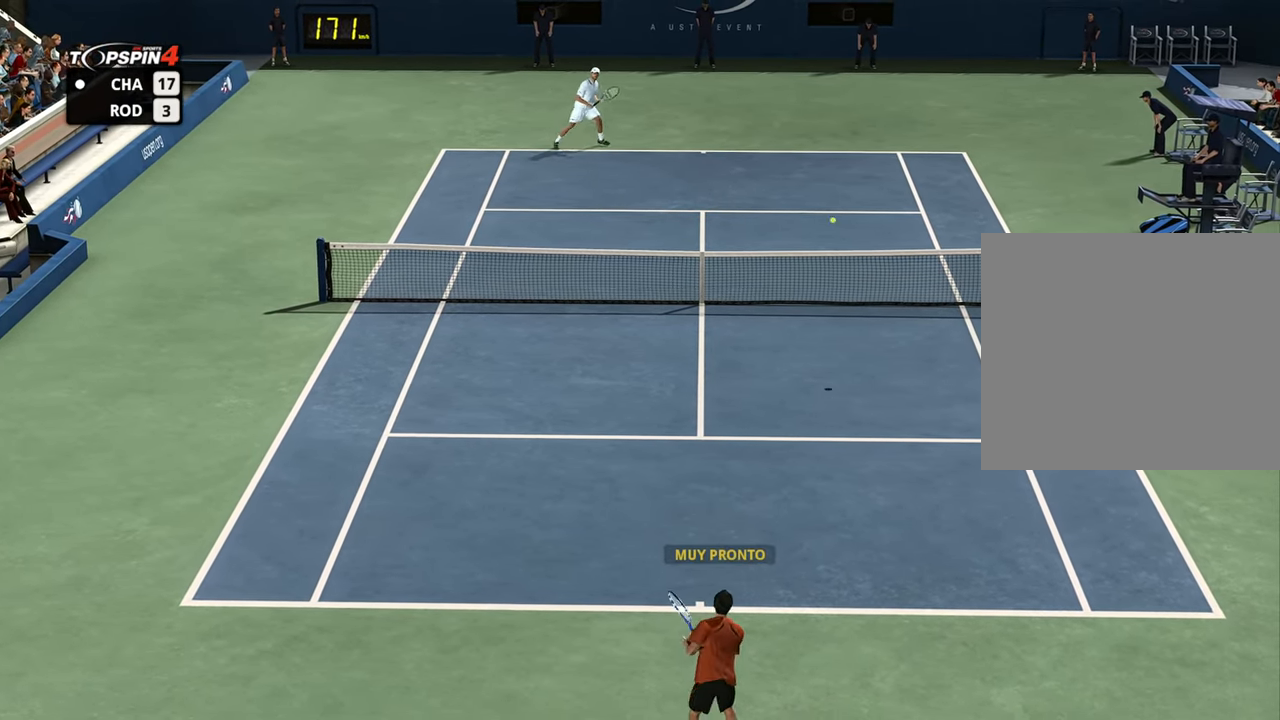
{"buttons": [], "left_stick": "center", "right_stick": "center", "events": [[100, "left_stick", "center"]]}
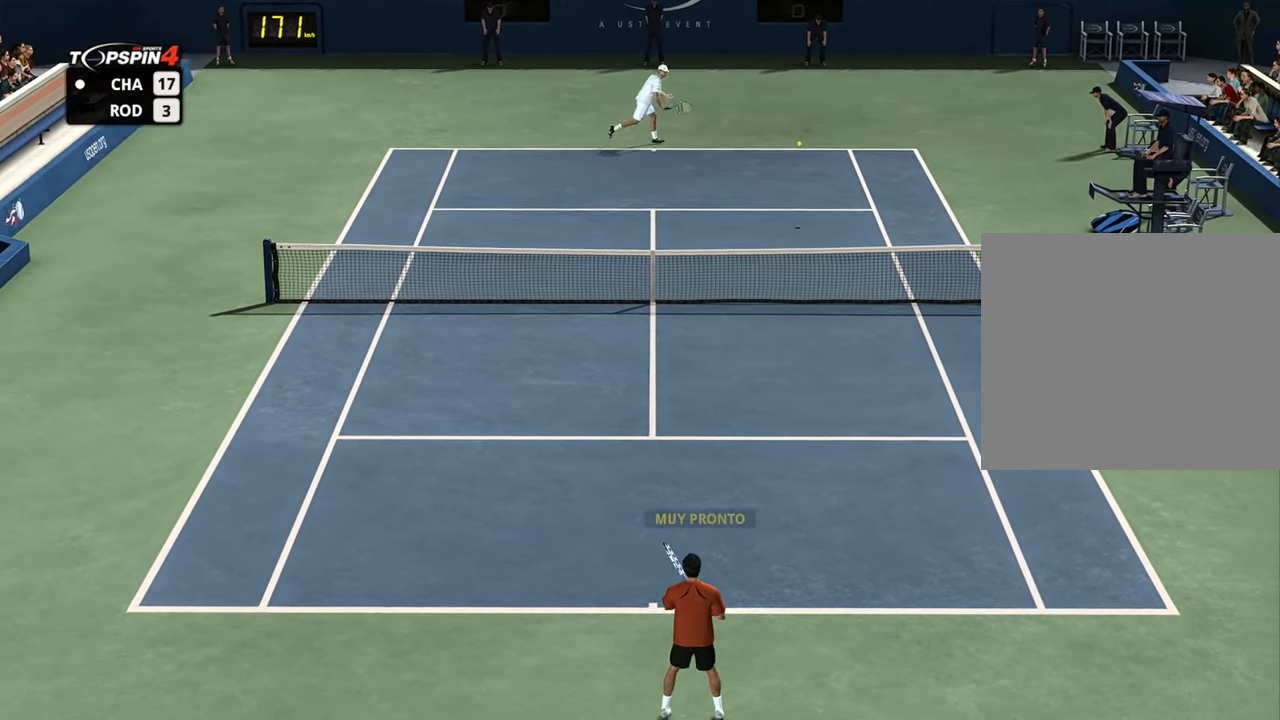
{"buttons": [], "left_stick": "left", "right_stick": "center", "events": [[17, "left_stick", "left"]]}
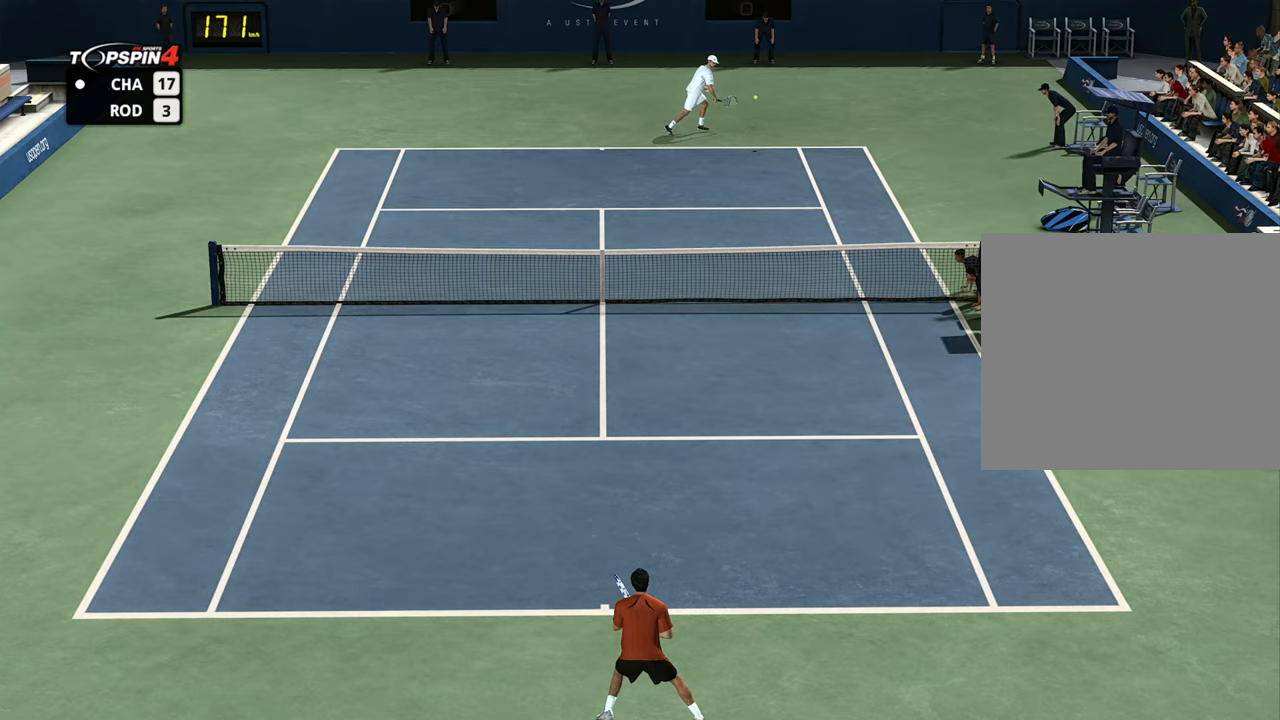
{"buttons": [], "left_stick": "left", "right_stick": "center", "events": [[150, "left_stick", "up-right"], [217, "left_stick", "left"]]}
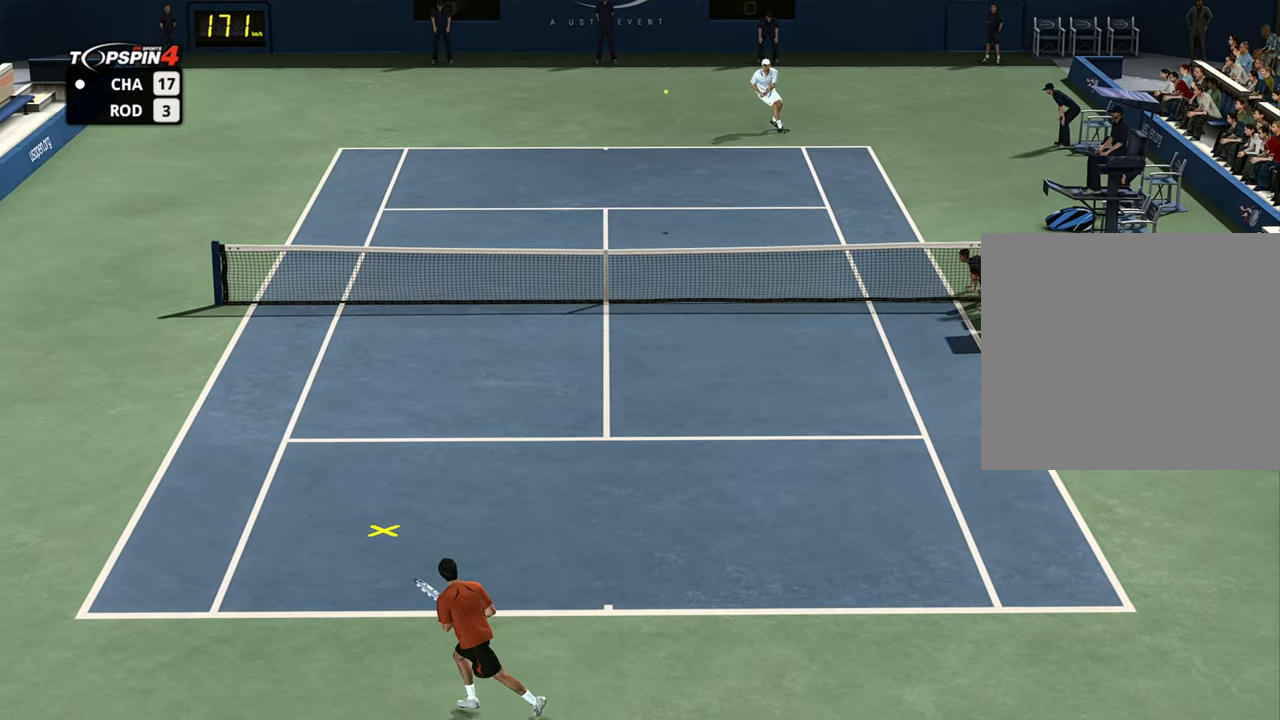
{"buttons": [], "left_stick": "center", "right_stick": "center", "events": [[433, "left_stick", "center"]]}
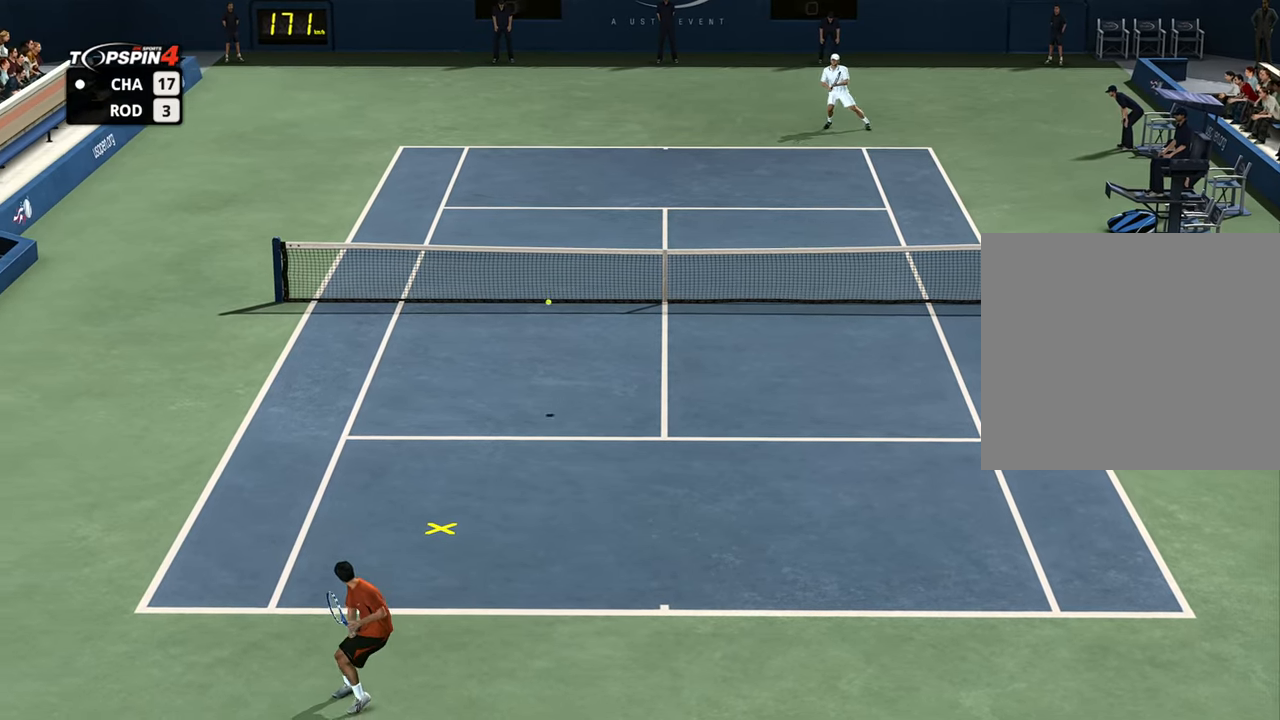
{"buttons": [], "left_stick": "down-right", "right_stick": "center", "events": [[100, "left_stick", "down-right"], [267, "CROSS", "down"], [334, "CROSS", "up"]]}
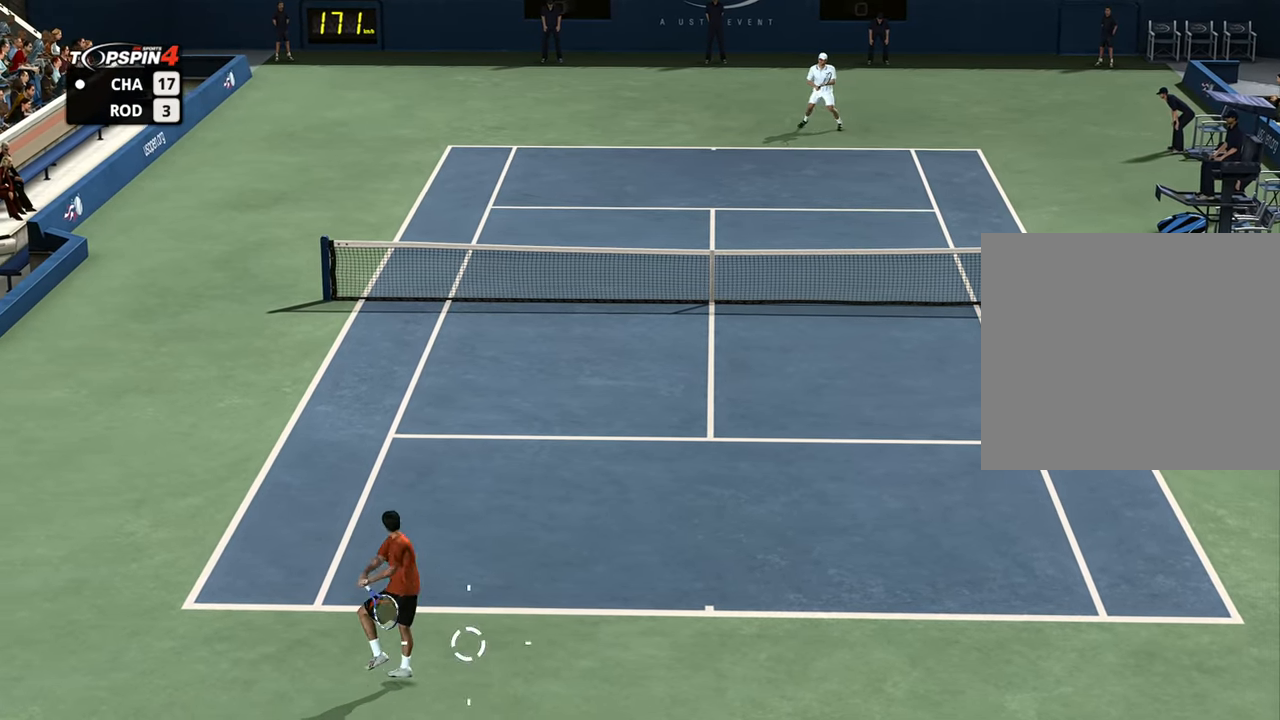
{"buttons": [], "left_stick": "down-right", "right_stick": "center", "events": []}
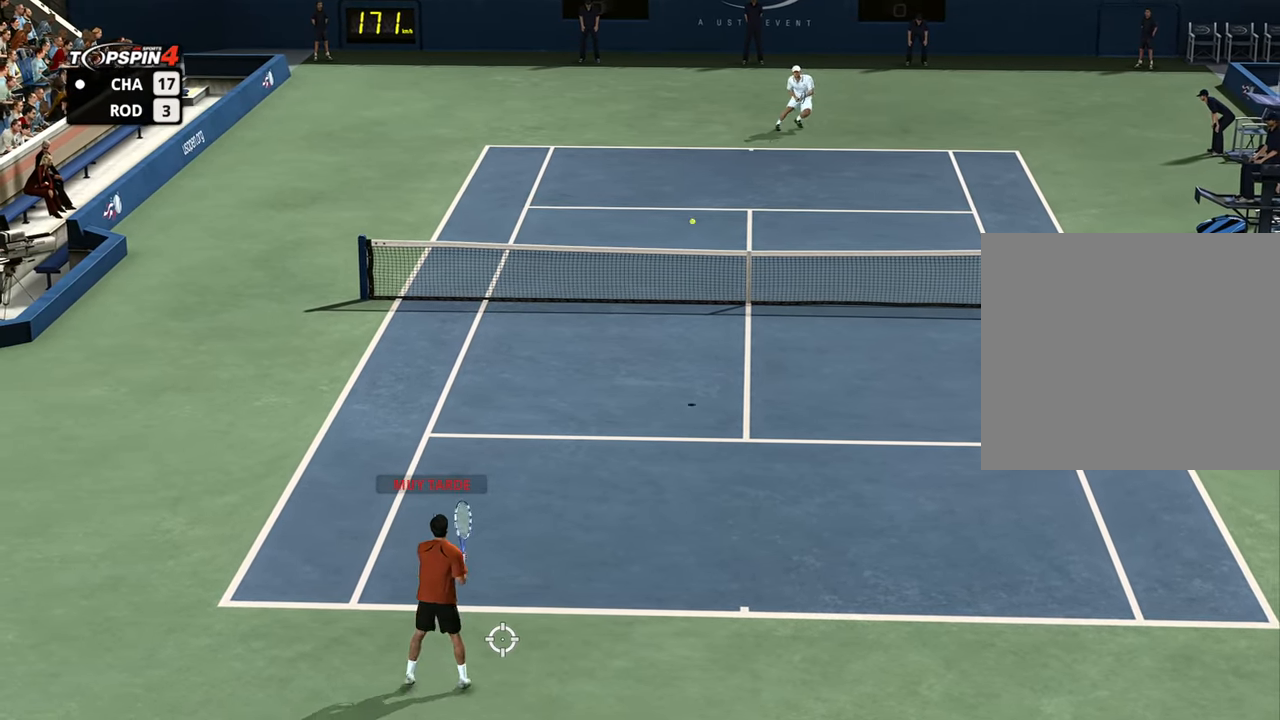
{"buttons": [], "left_stick": "center", "right_stick": "center", "events": [[117, "left_stick", "center"]]}
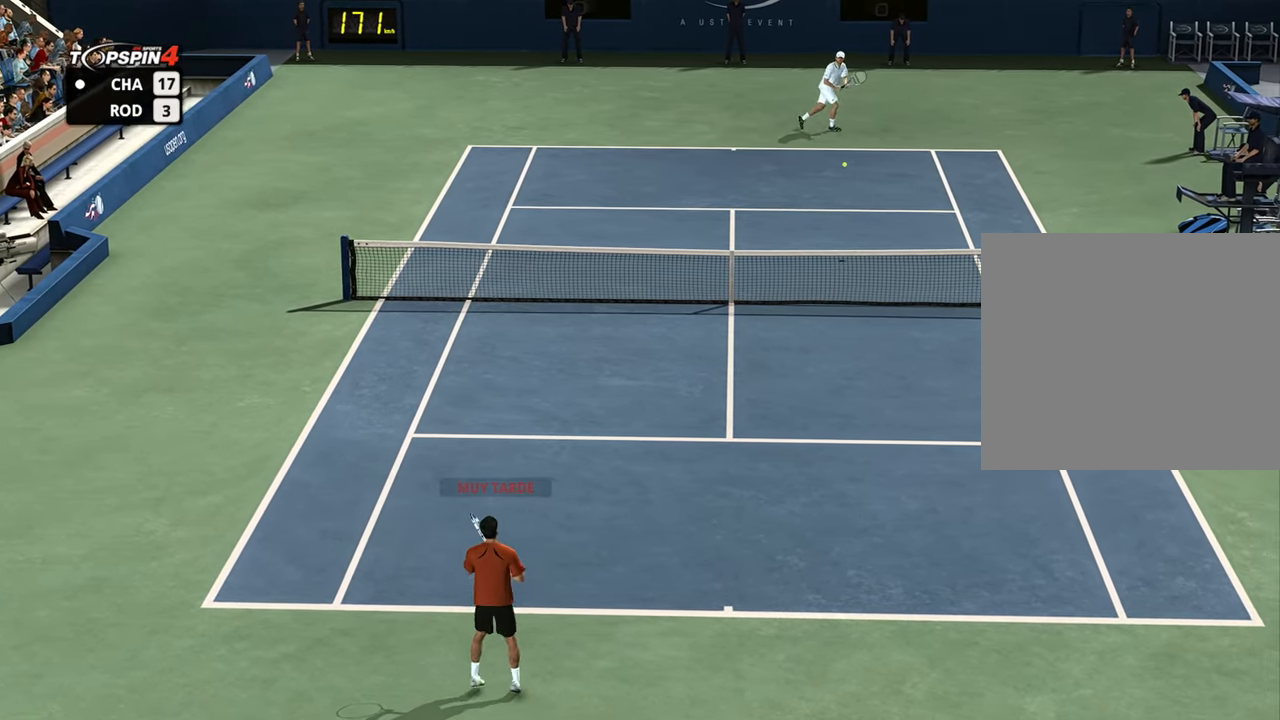
{"buttons": [], "left_stick": "right", "right_stick": "center", "events": [[333, "left_stick", "right"]]}
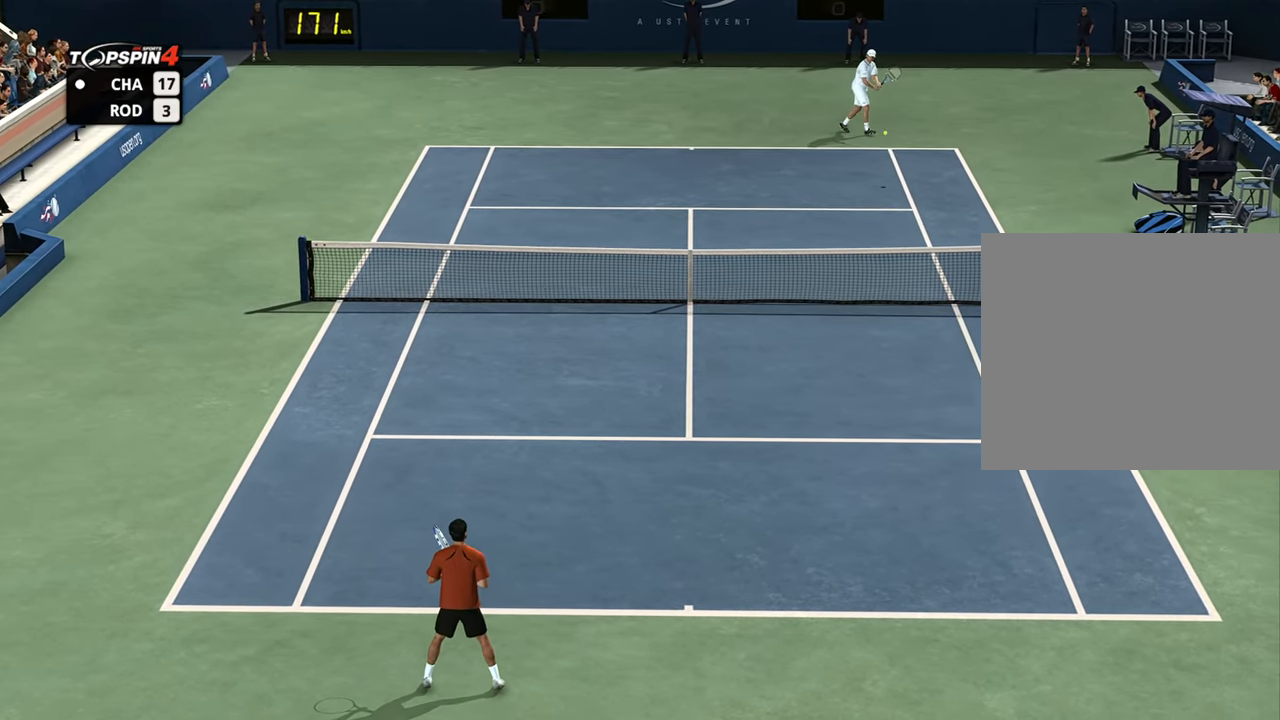
{"buttons": [], "left_stick": "right", "right_stick": "center", "events": []}
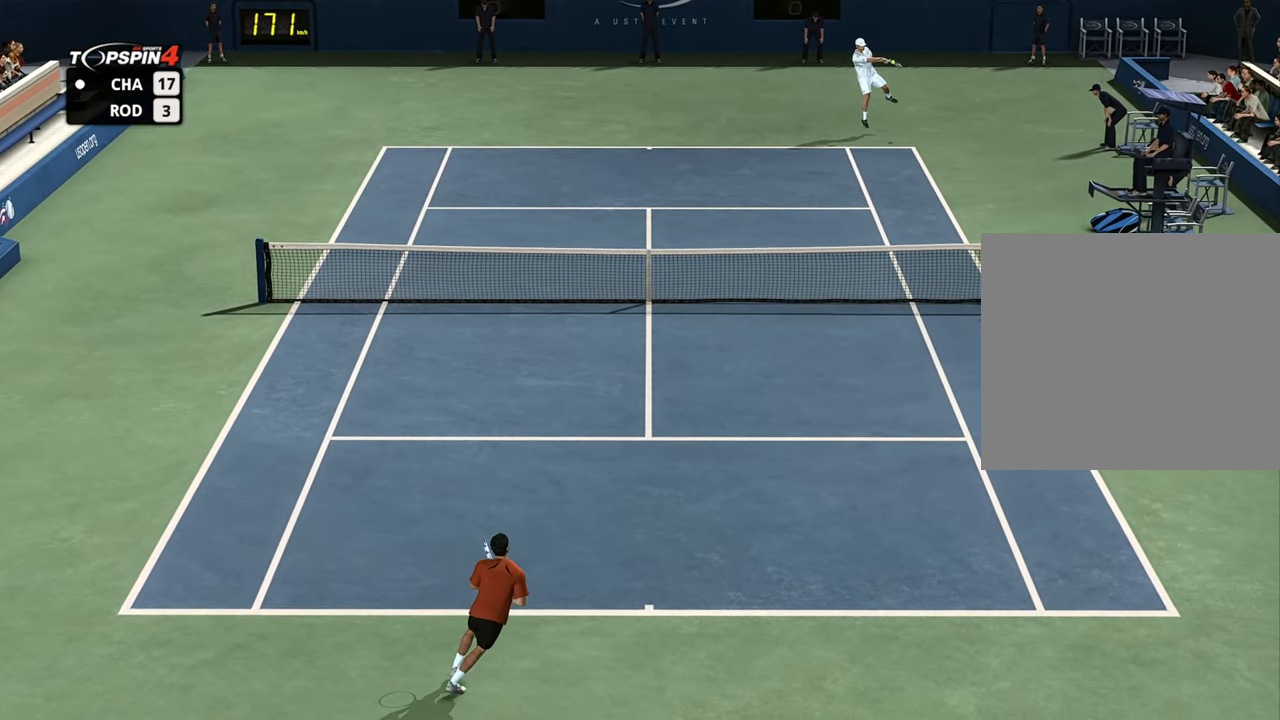
{"buttons": [], "left_stick": "up-right", "right_stick": "center", "events": [[100, "left_stick", "left"], [216, "left_stick", "right"], [283, "left_stick", "up-right"]]}
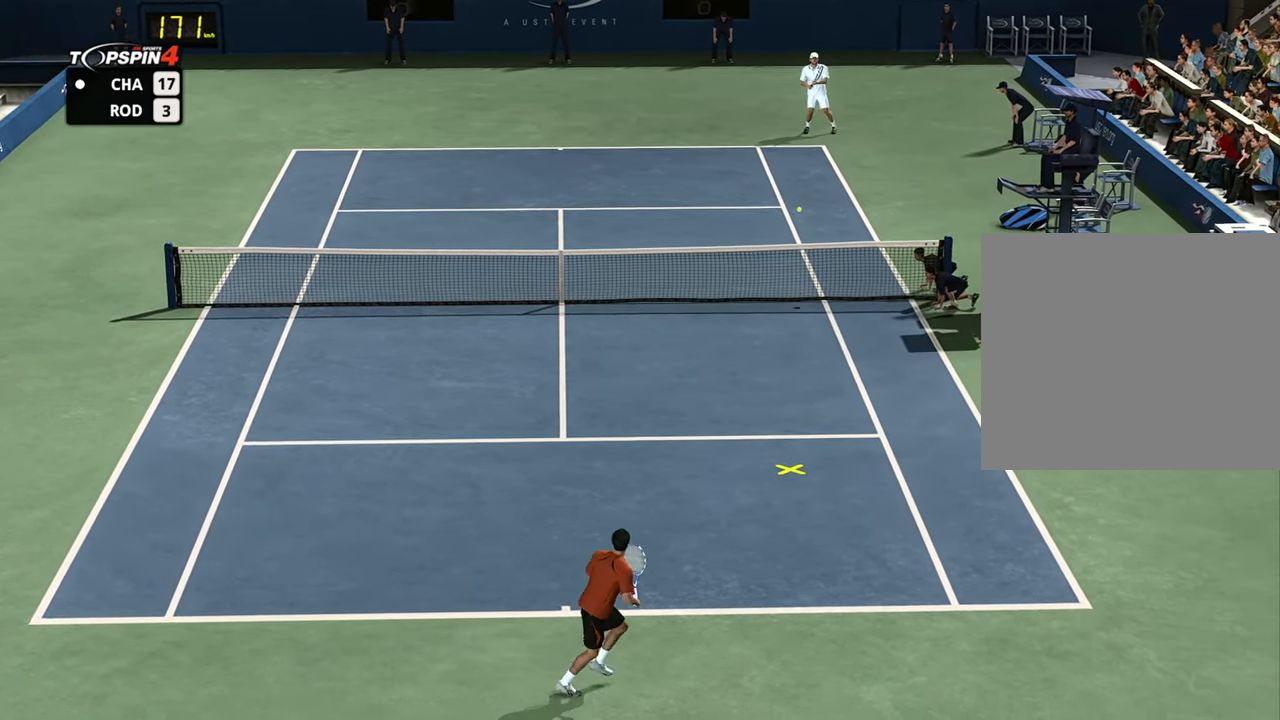
{"buttons": [], "left_stick": "up-left", "right_stick": "center", "events": [[67, "left_stick", "up"], [167, "left_stick", "up-left"], [267, "CROSS", "down"], [351, "CROSS", "up"]]}